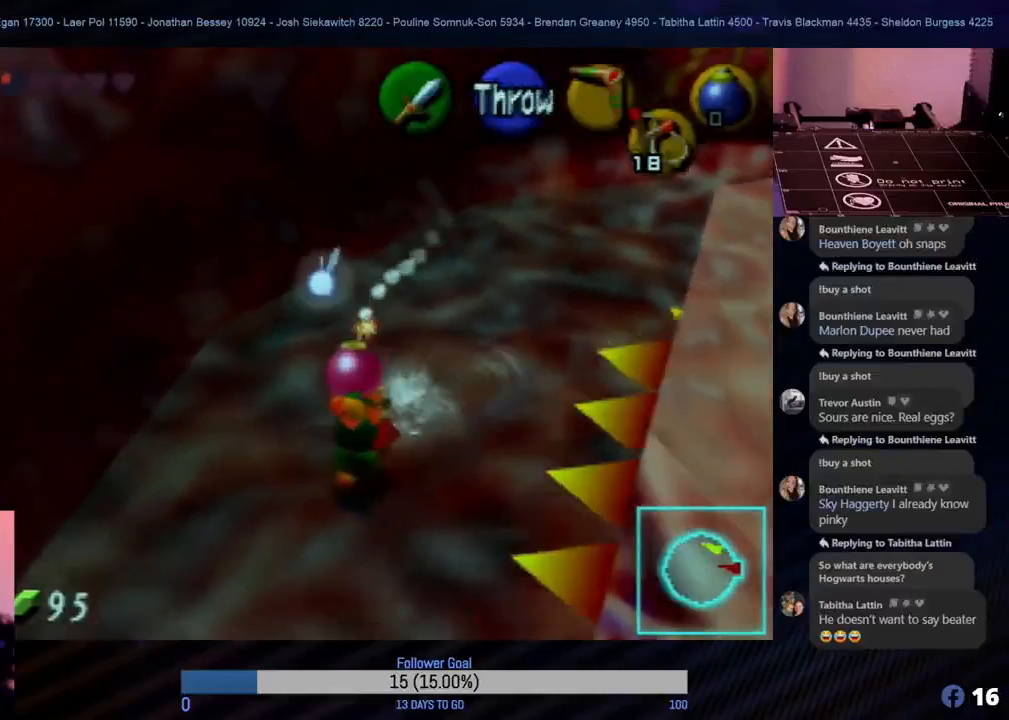
Gameplay with a controller (Nintendo layout); each line is a JSON object with the inputs held at the frame after it. "events" lists button and stick changes between this image and that frame as [ms after this image, input, new state], when the widget could be followed in between. Not read: L1 L3 R3 right_stick.
{"buttons": [], "left_stick": "up", "events": [[50, "left_stick", "center"], [100, "A", "up"], [283, "left_stick", "up-right"], [450, "left_stick", "up"]]}
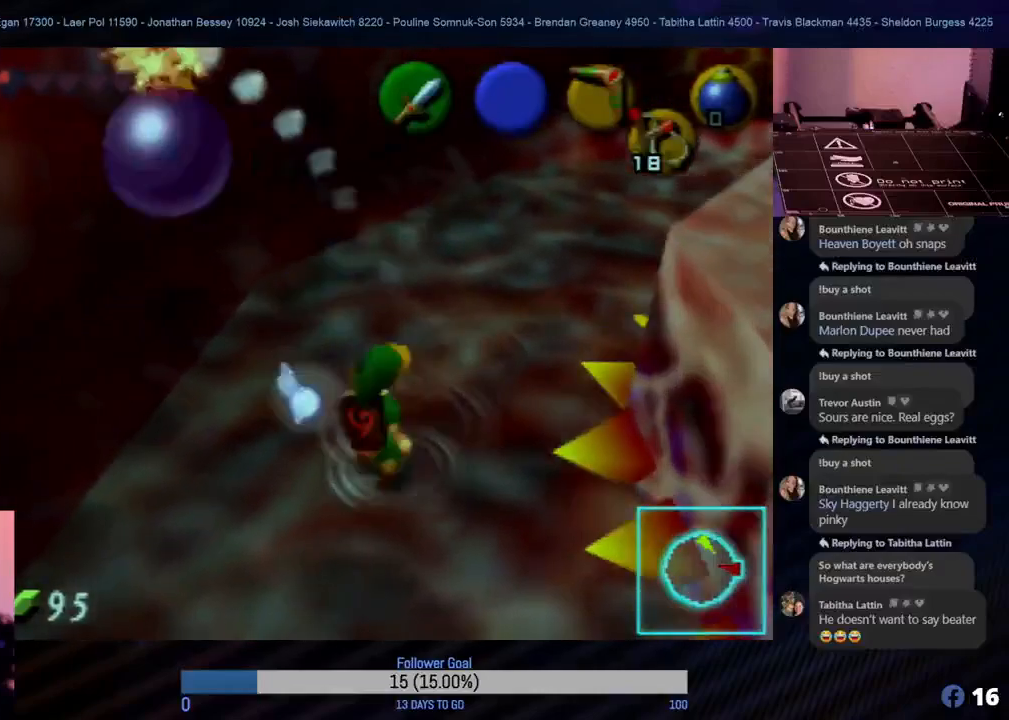
{"buttons": [], "left_stick": "up", "events": []}
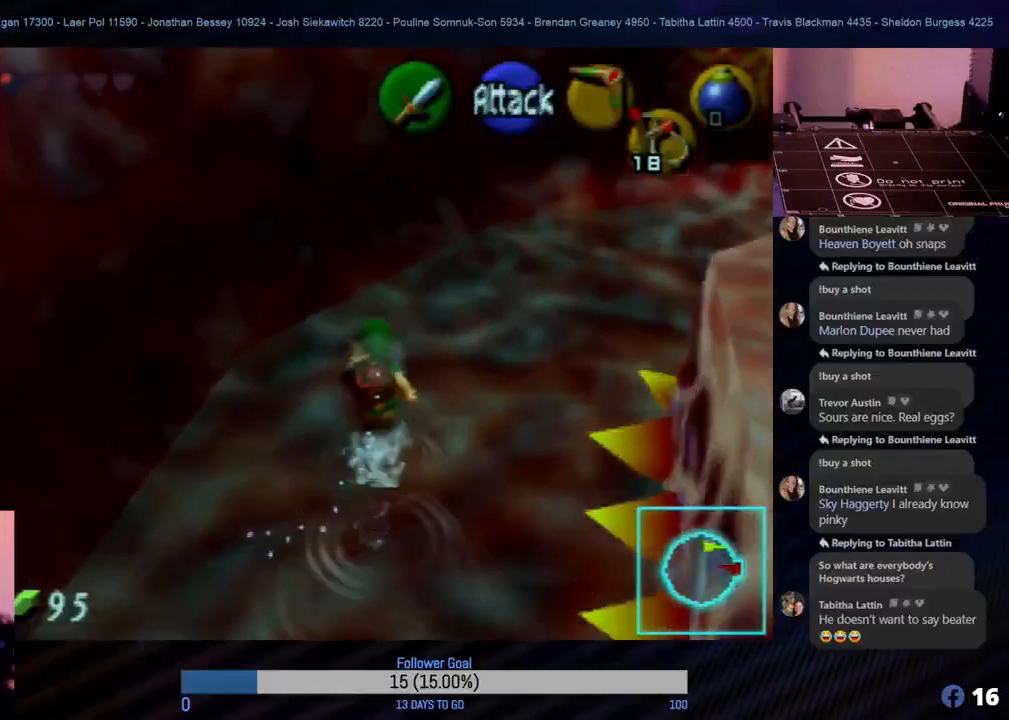
{"buttons": [], "left_stick": "up-right", "events": [[83, "left_stick", "up-right"]]}
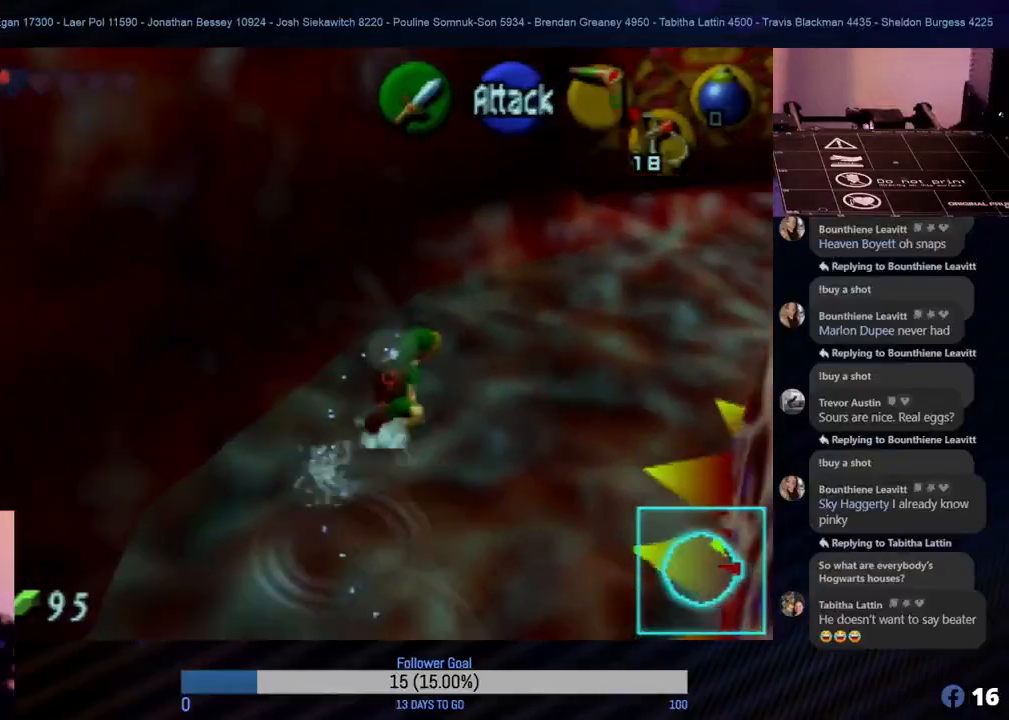
{"buttons": [], "left_stick": "up-right", "events": []}
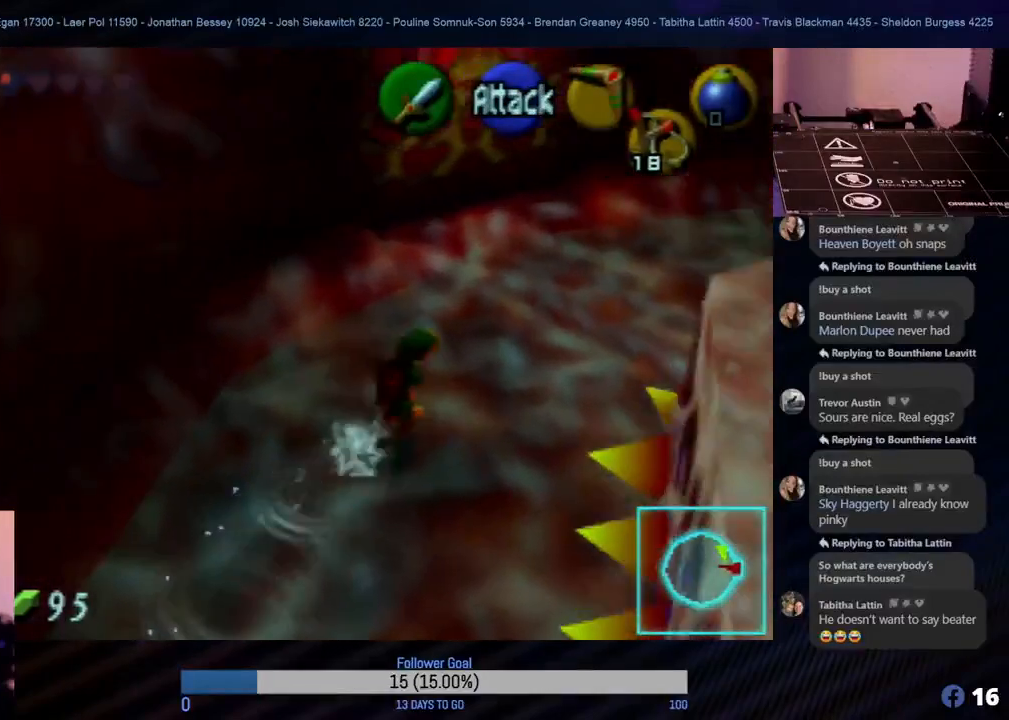
{"buttons": [], "left_stick": "up", "events": [[333, "left_stick", "up"]]}
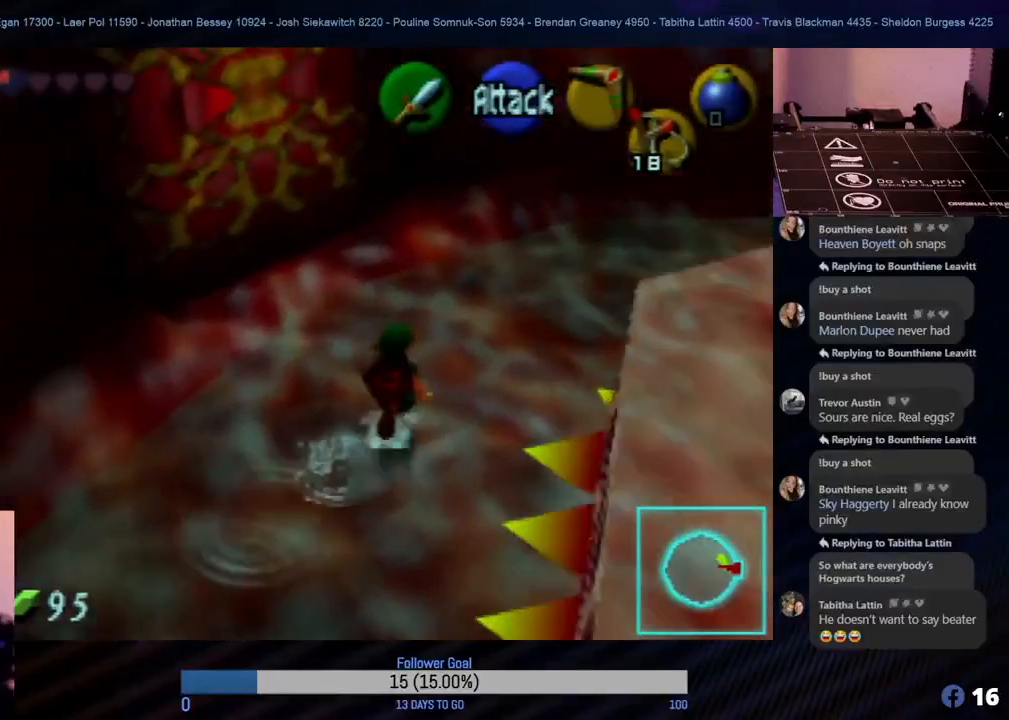
{"buttons": [], "left_stick": "up-right", "events": [[400, "left_stick", "up-right"]]}
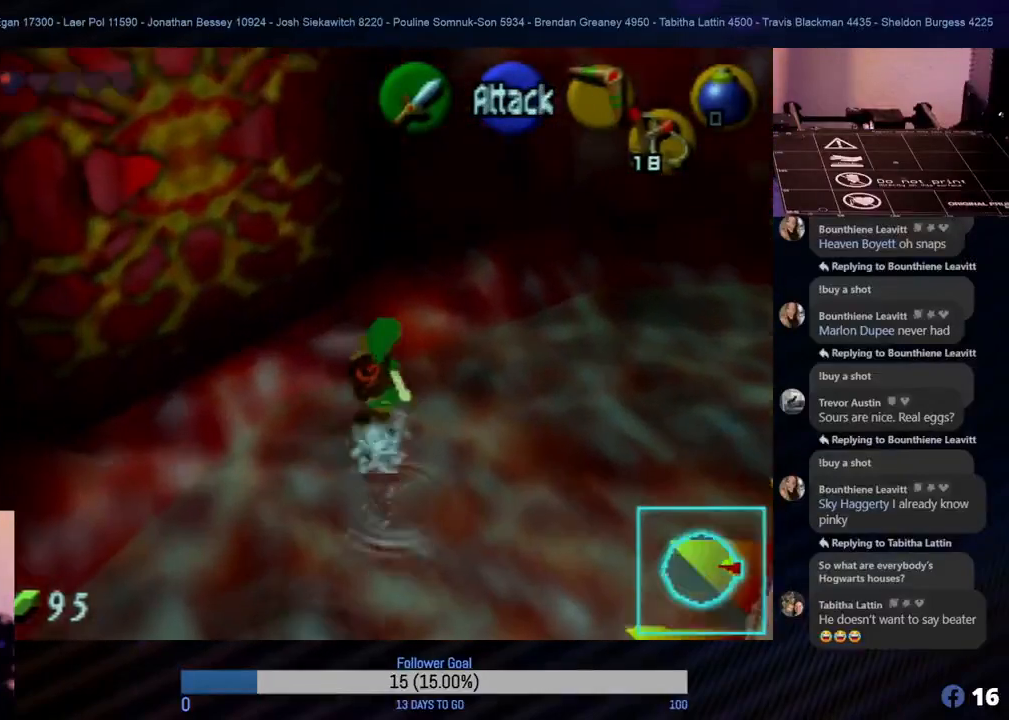
{"buttons": [], "left_stick": "up-right", "events": []}
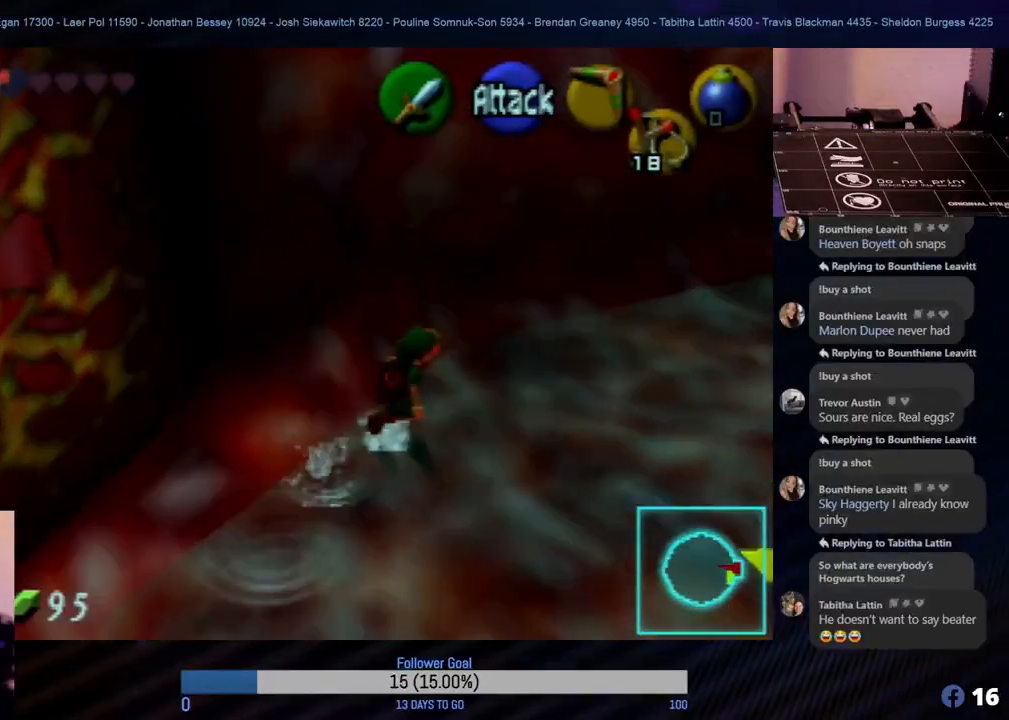
{"buttons": [], "left_stick": "up-right", "events": []}
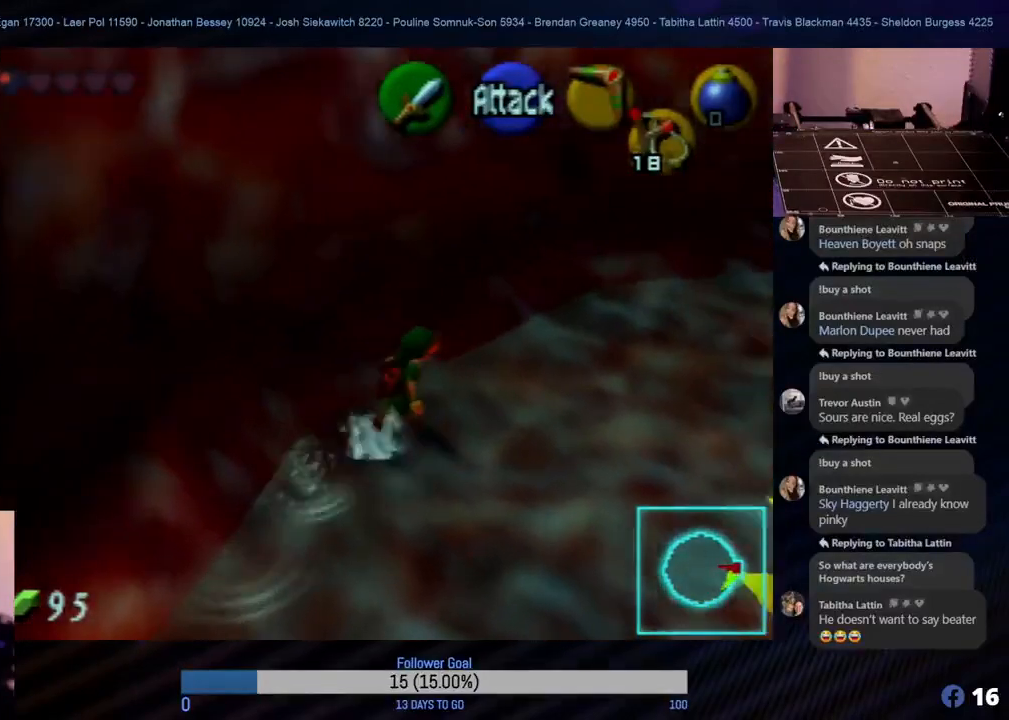
{"buttons": [], "left_stick": "up-right", "events": []}
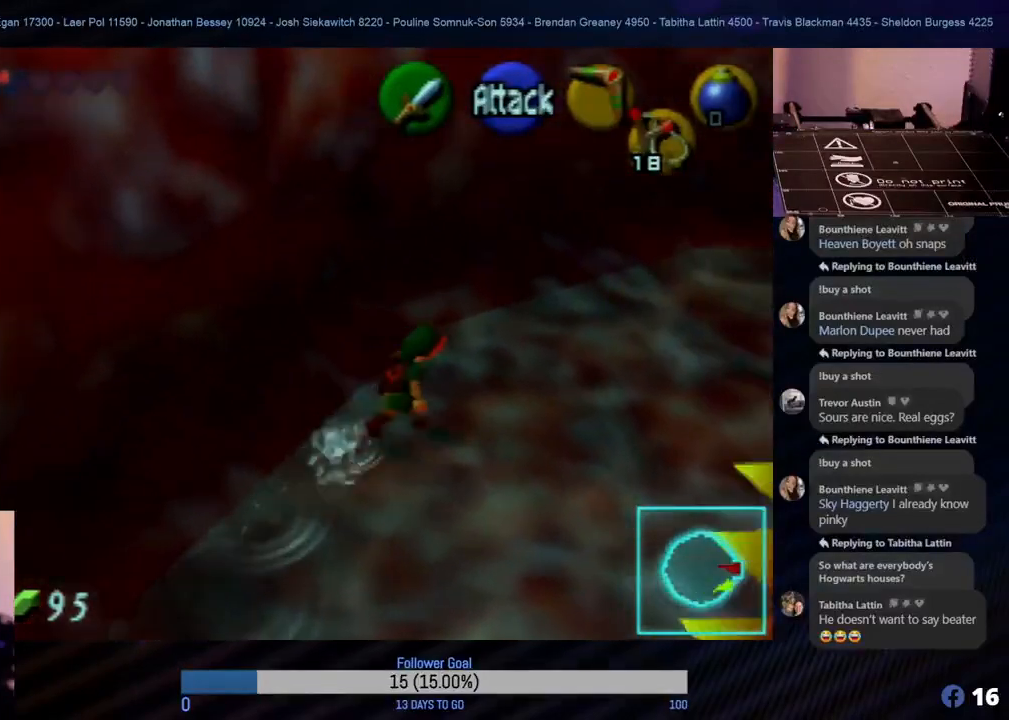
{"buttons": [], "left_stick": "up-right", "events": []}
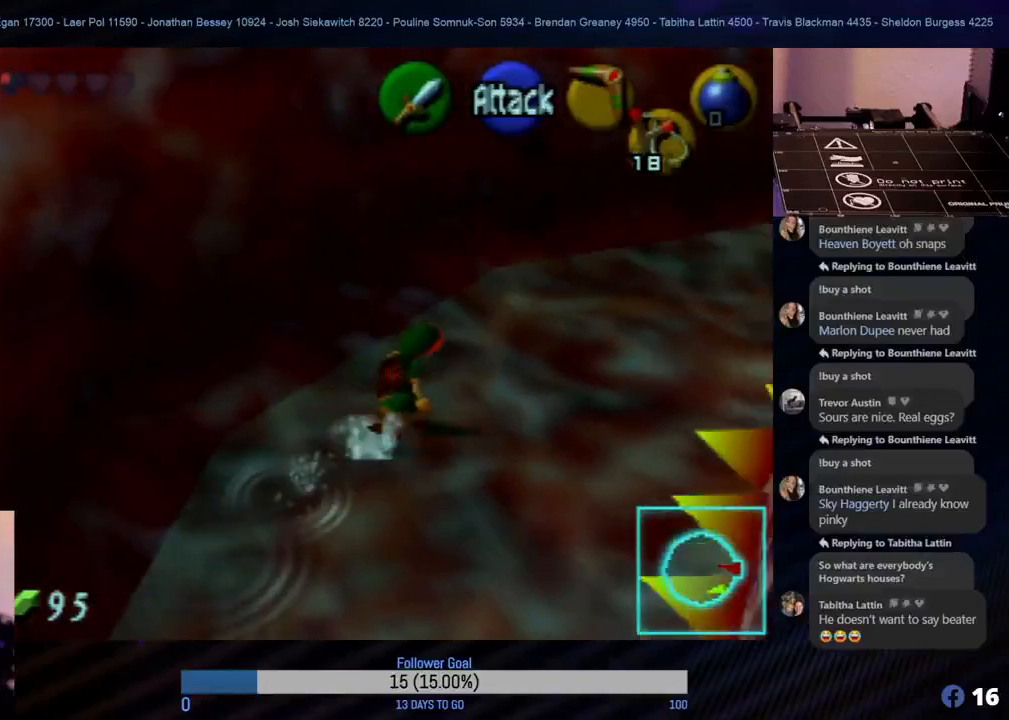
{"buttons": [], "left_stick": "up-right", "events": []}
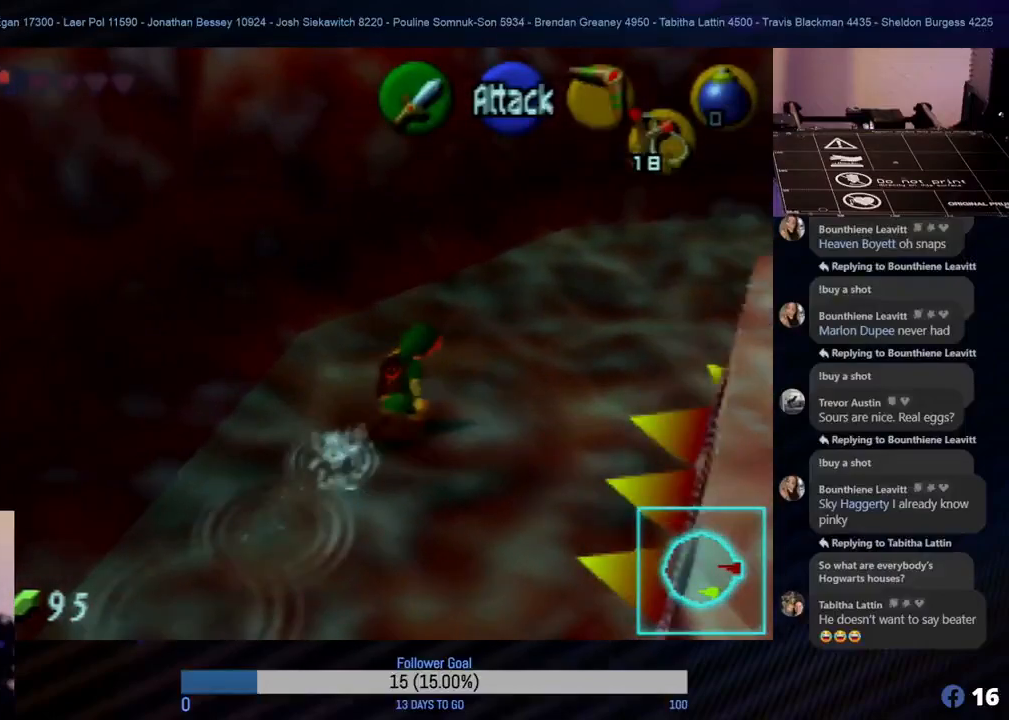
{"buttons": [], "left_stick": "up", "events": [[500, "left_stick", "up"]]}
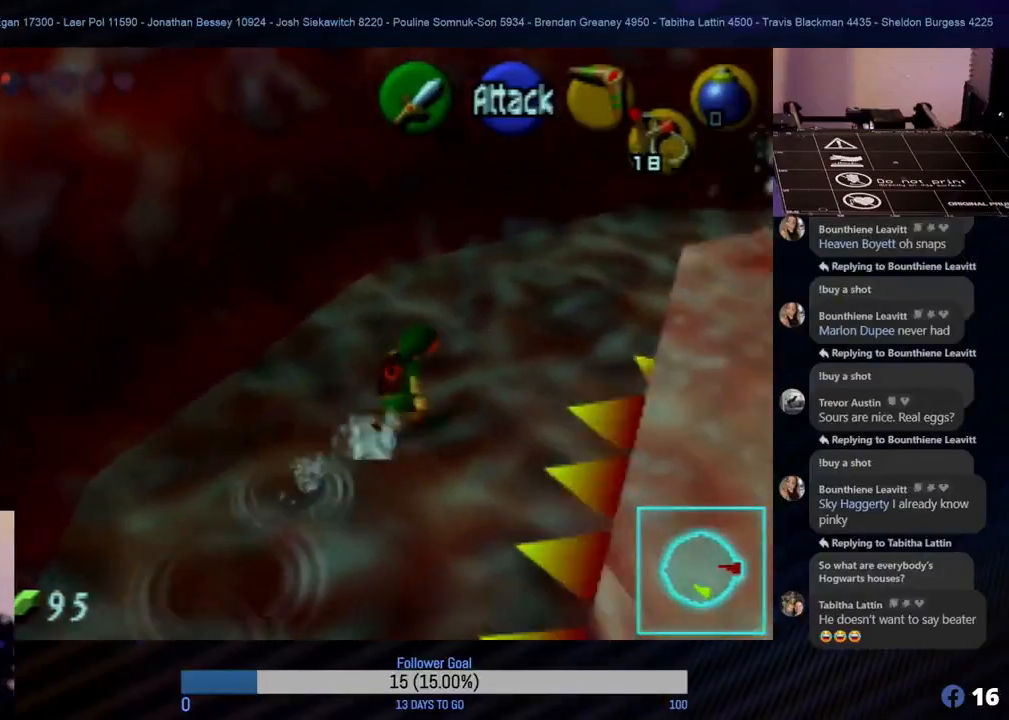
{"buttons": [], "left_stick": "up", "events": []}
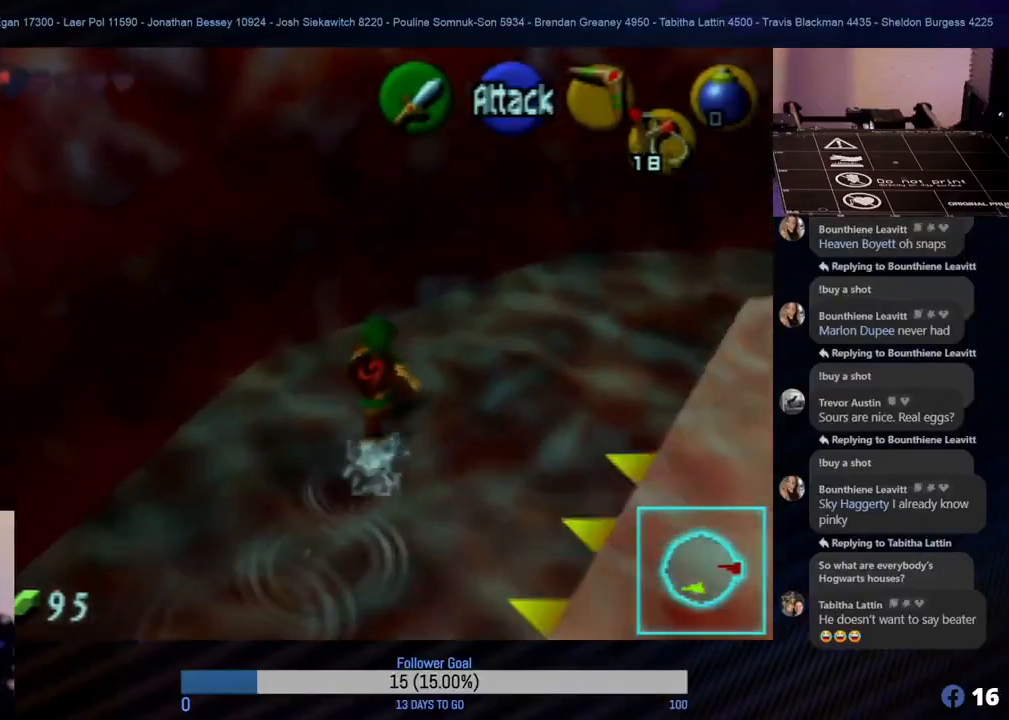
{"buttons": [], "left_stick": "right", "events": [[50, "left_stick", "up-right"], [167, "left_stick", "right"]]}
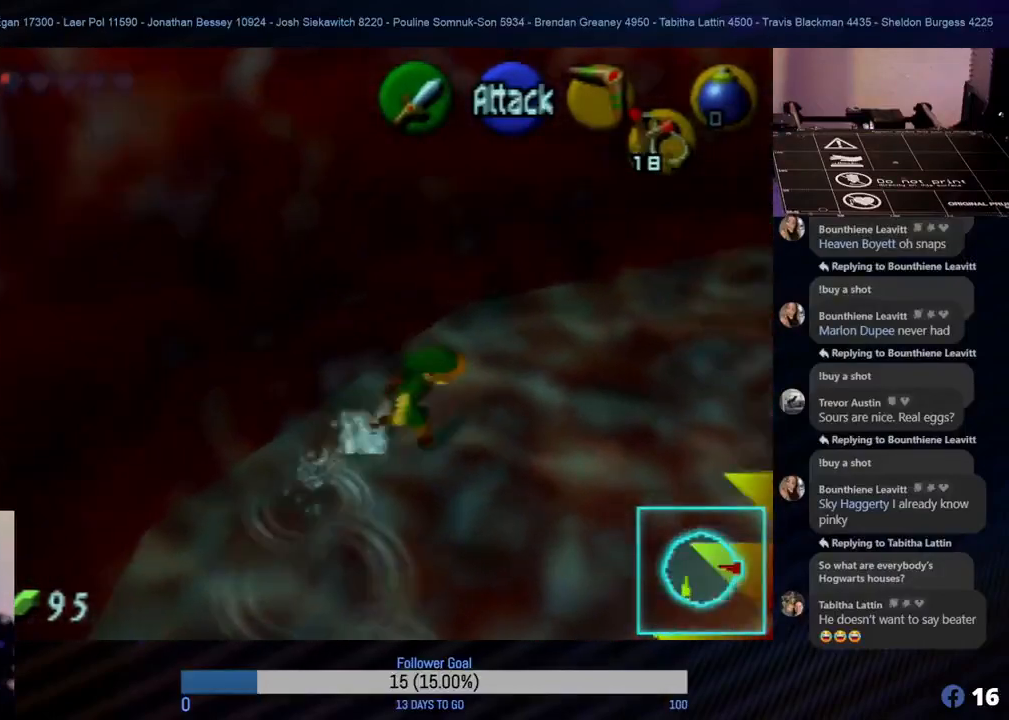
{"buttons": [], "left_stick": "up", "events": [[100, "left_stick", "up-right"], [483, "left_stick", "up"]]}
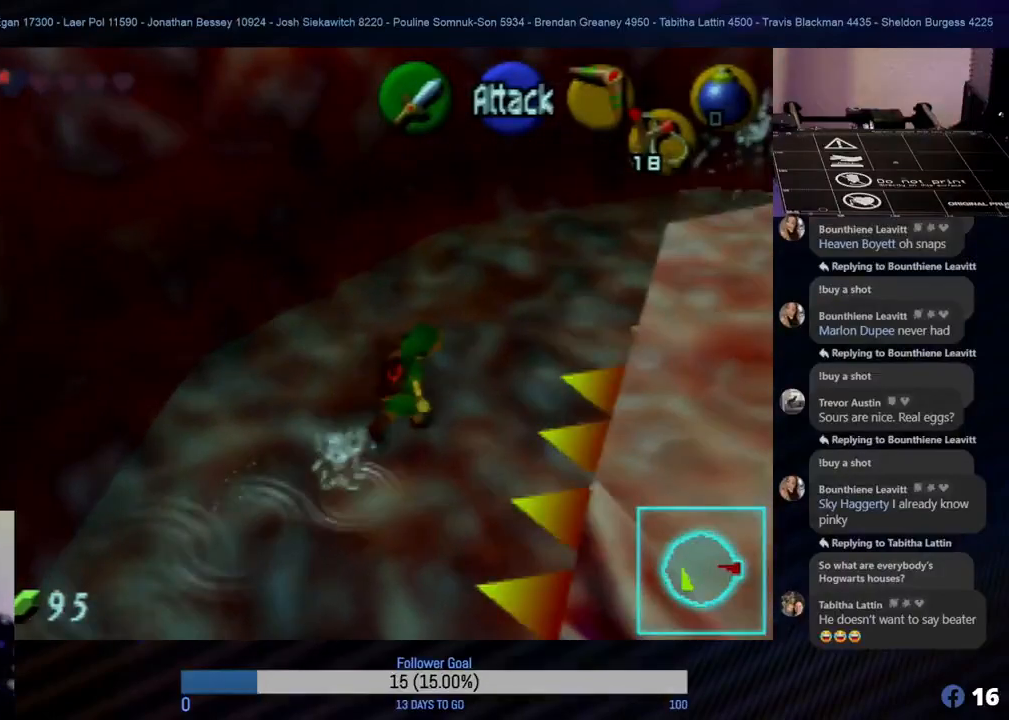
{"buttons": [], "left_stick": "up", "events": []}
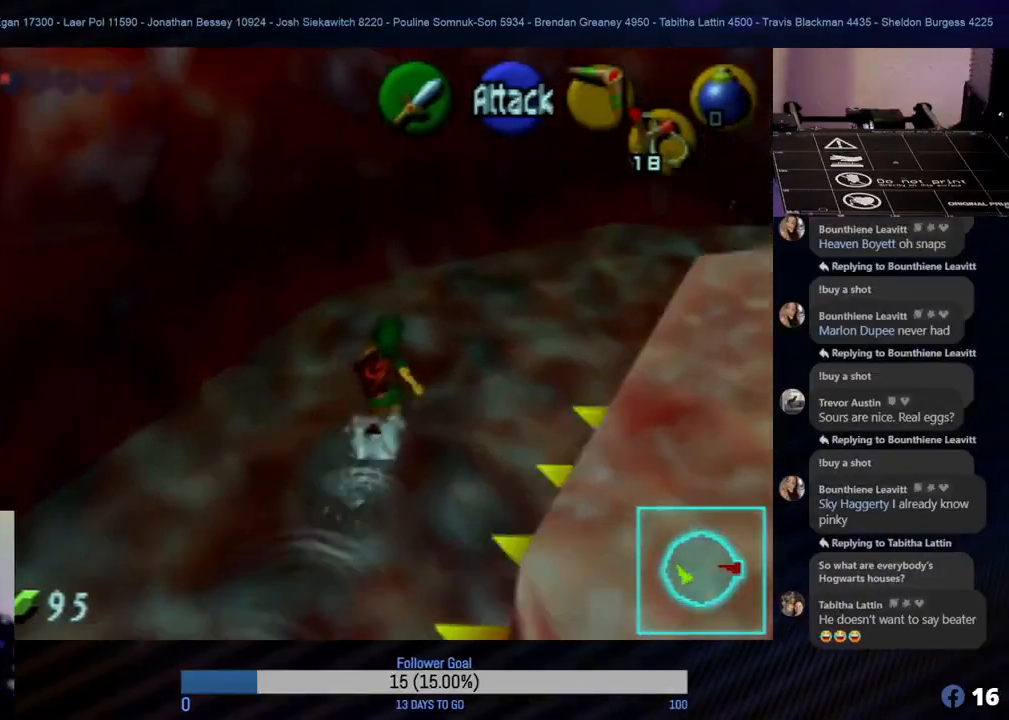
{"buttons": [], "left_stick": "up-right", "events": [[100, "left_stick", "up-right"]]}
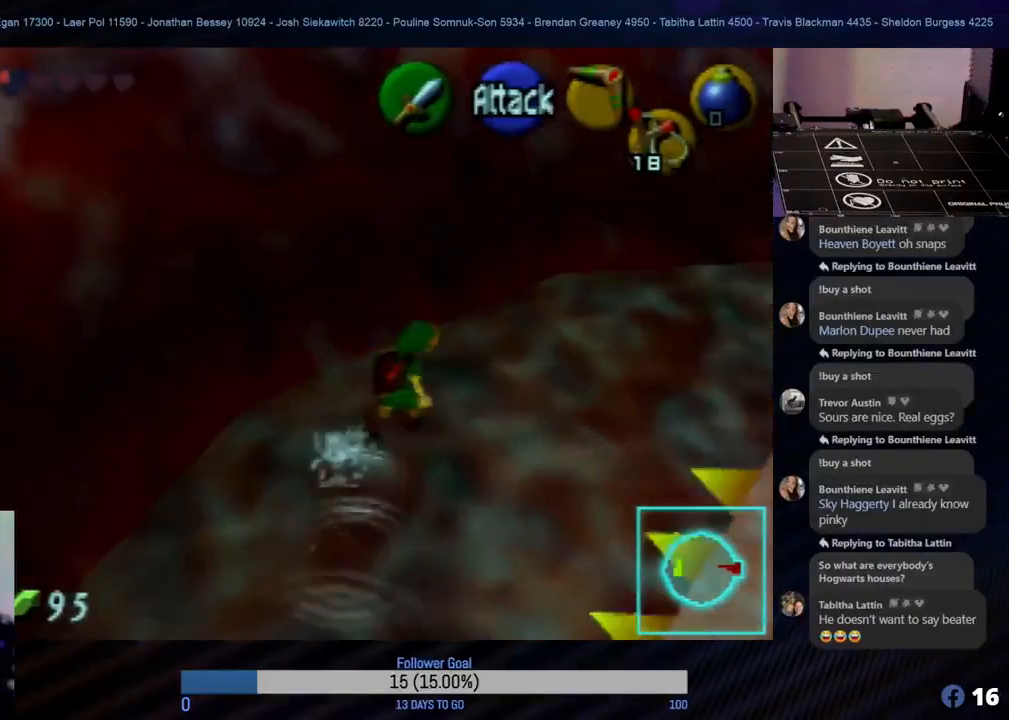
{"buttons": [], "left_stick": "up-right", "events": []}
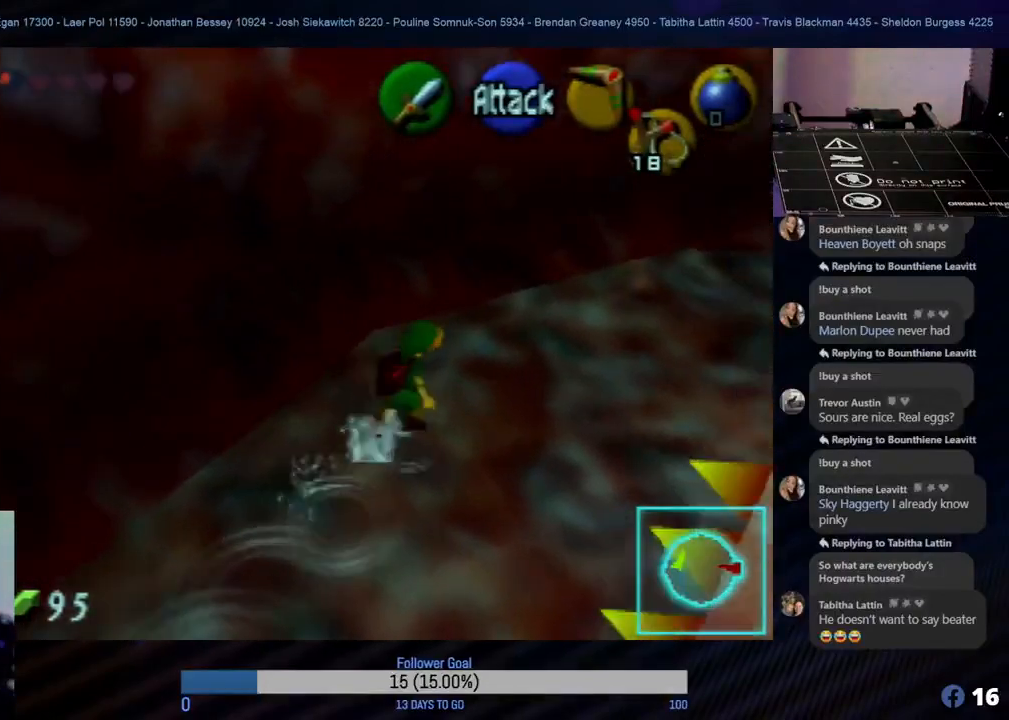
{"buttons": [], "left_stick": "up-right", "events": []}
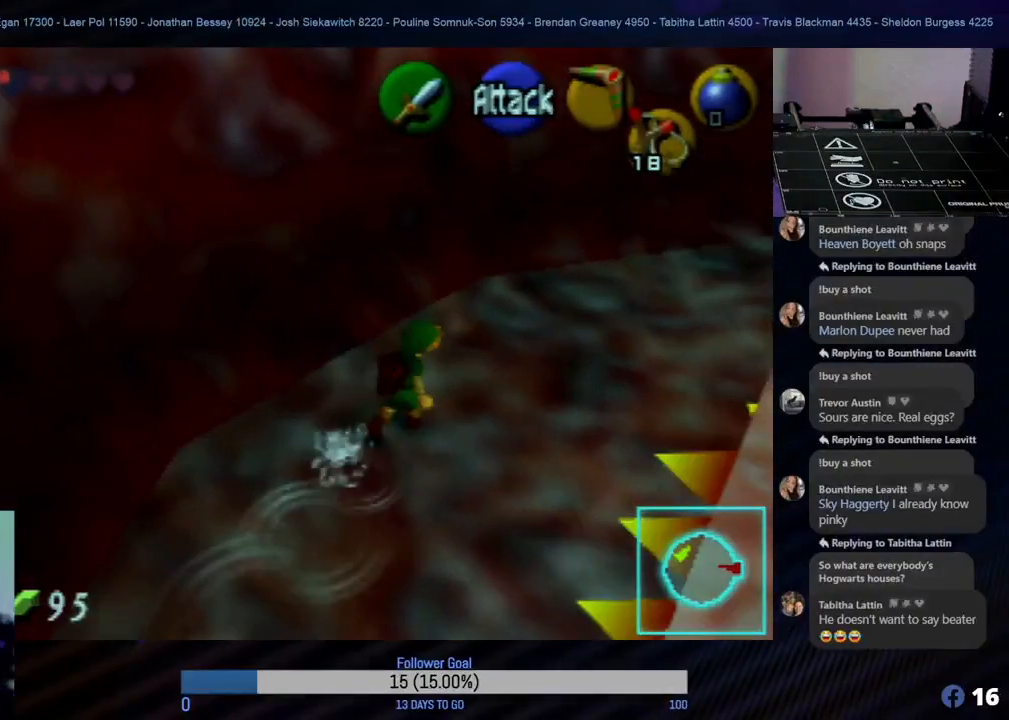
{"buttons": [], "left_stick": "up-right", "events": []}
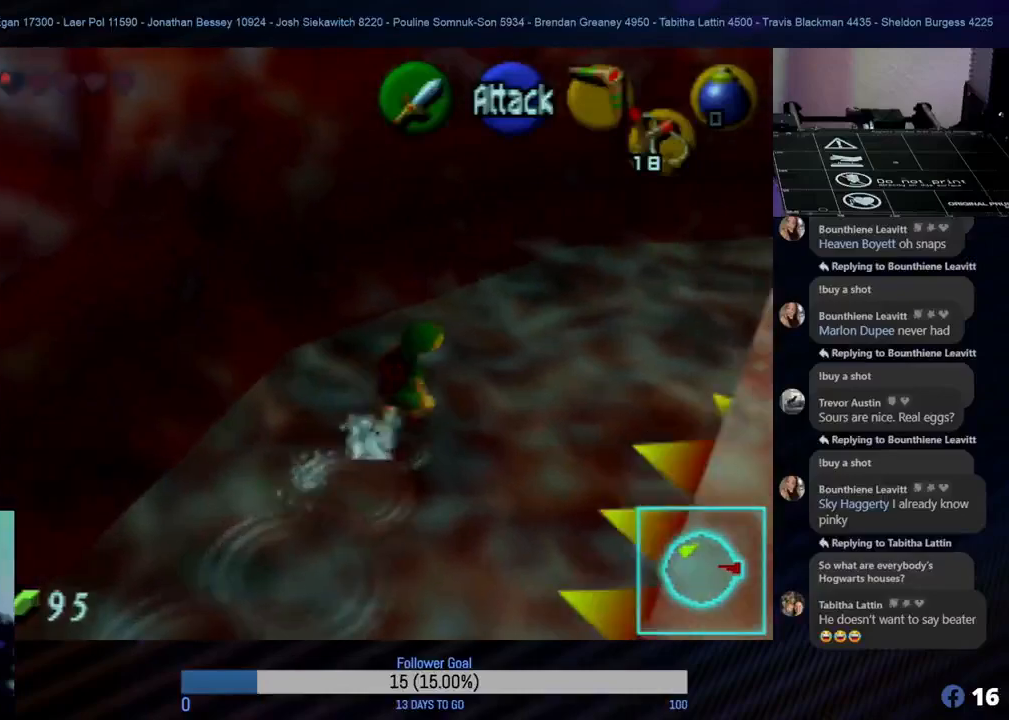
{"buttons": [], "left_stick": "up-right", "events": []}
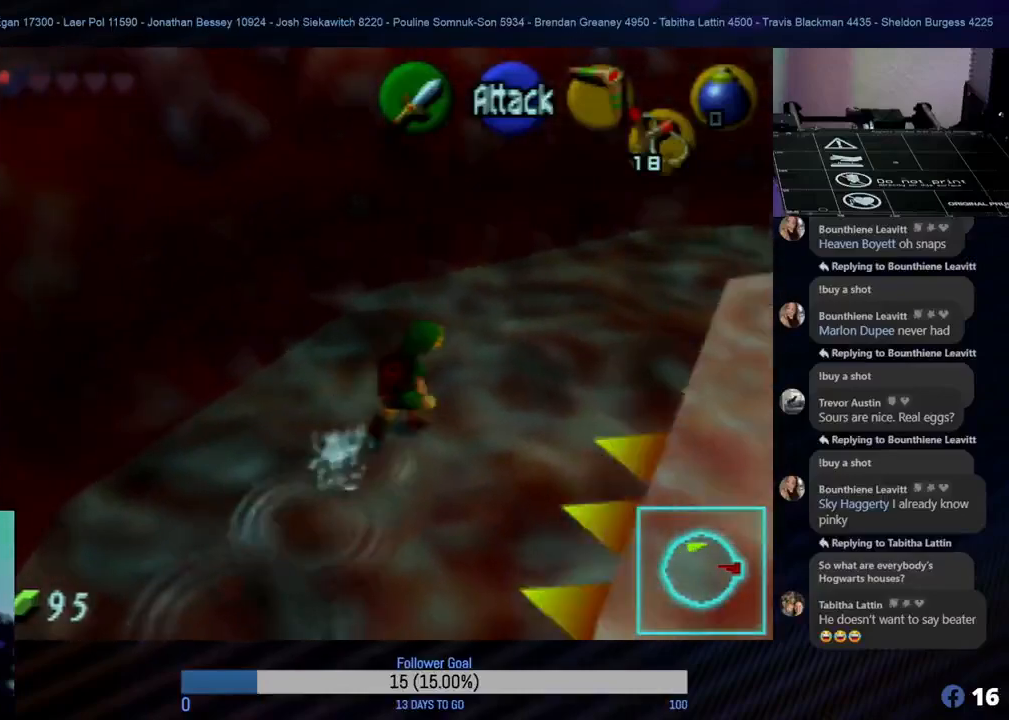
{"buttons": [], "left_stick": "up-right", "events": []}
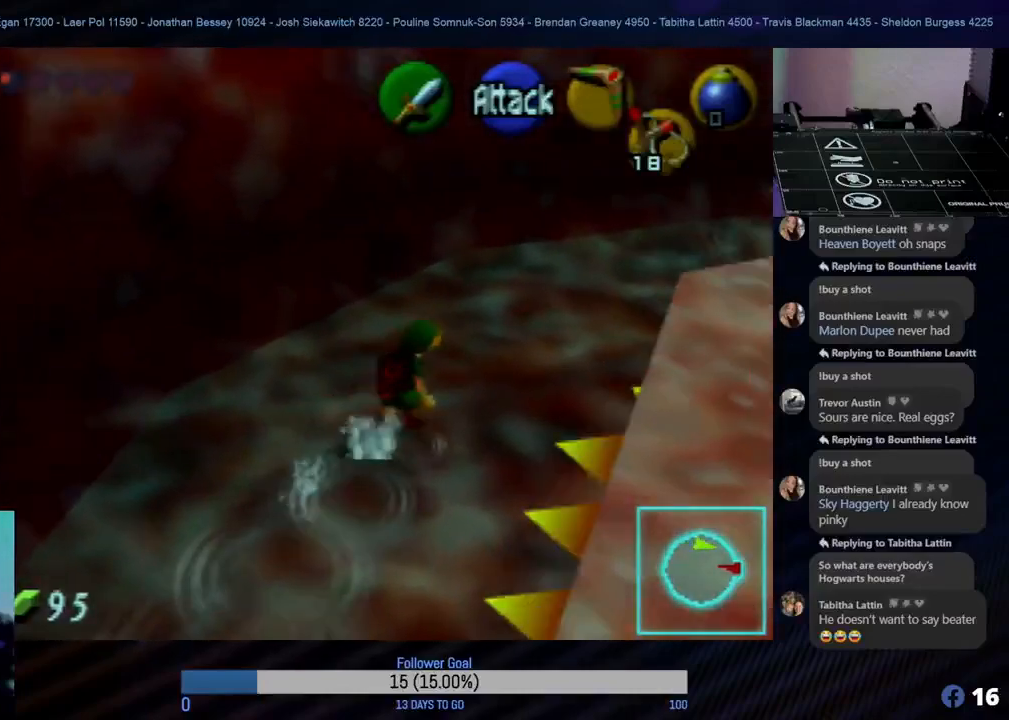
{"buttons": [], "left_stick": "up-right", "events": []}
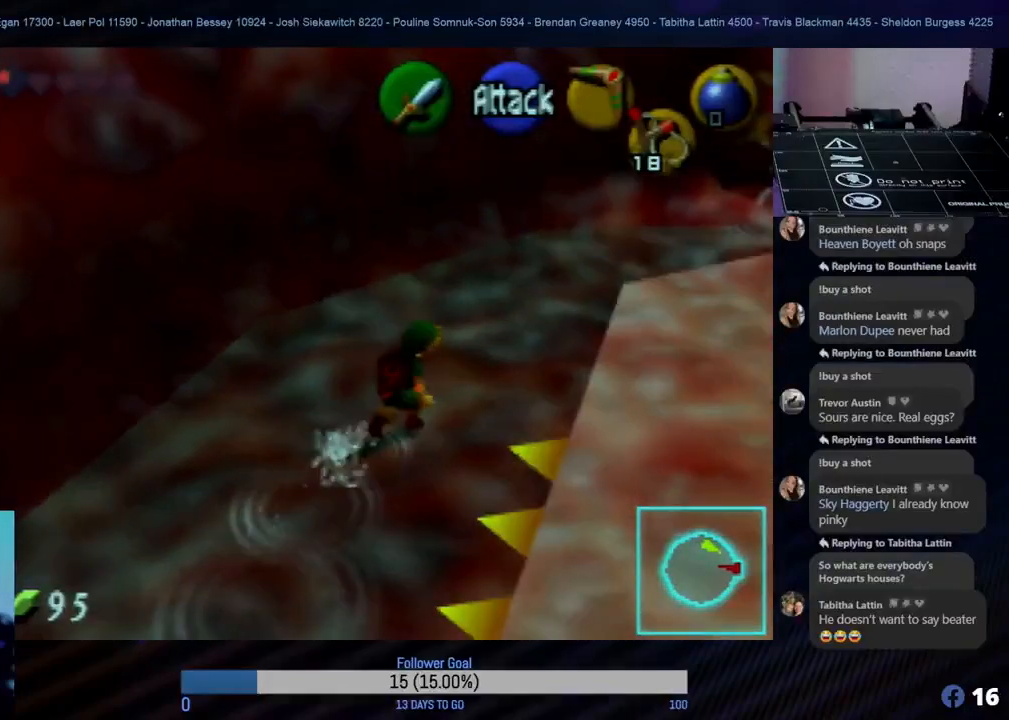
{"buttons": [], "left_stick": "up-right", "events": []}
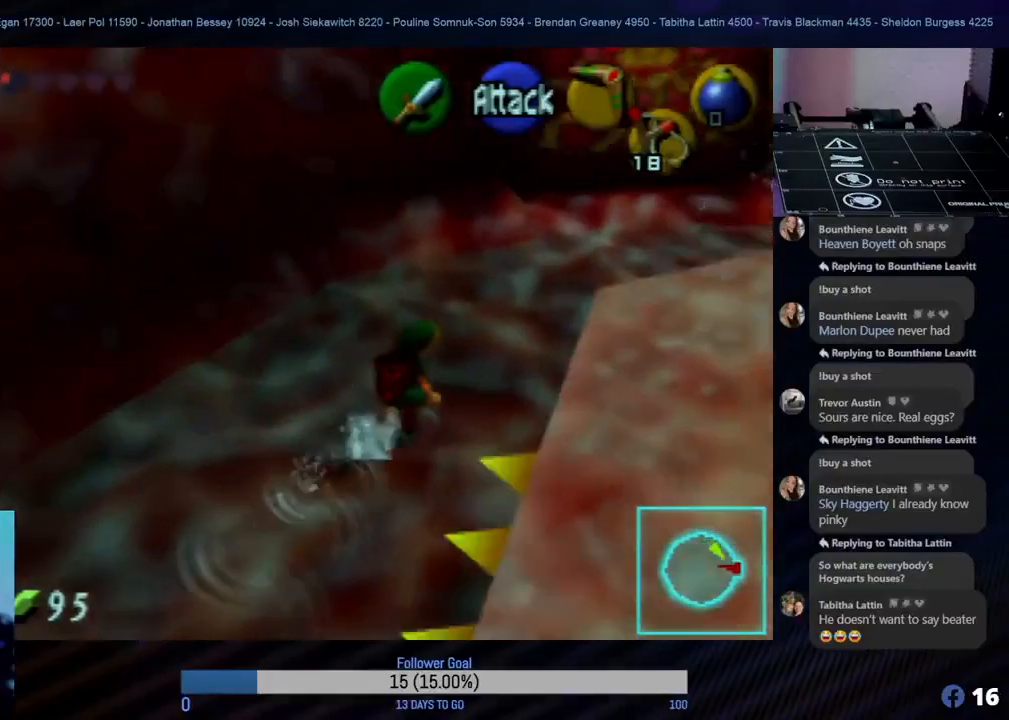
{"buttons": [], "left_stick": "up", "events": [[217, "left_stick", "up"]]}
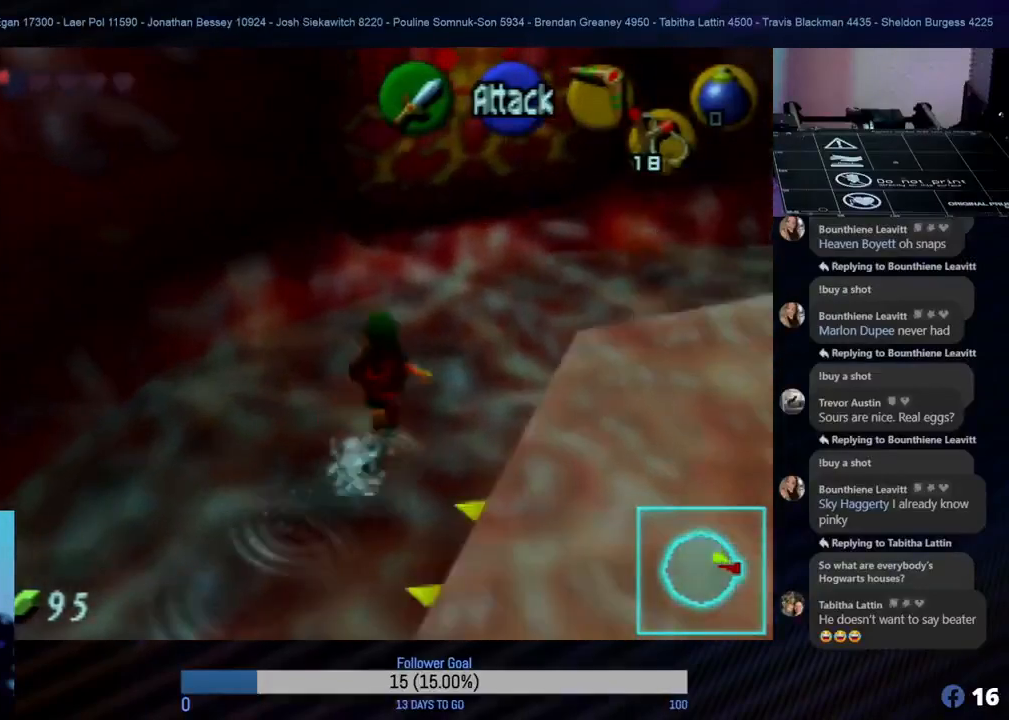
{"buttons": [], "left_stick": "up-right", "events": [[117, "left_stick", "up-right"]]}
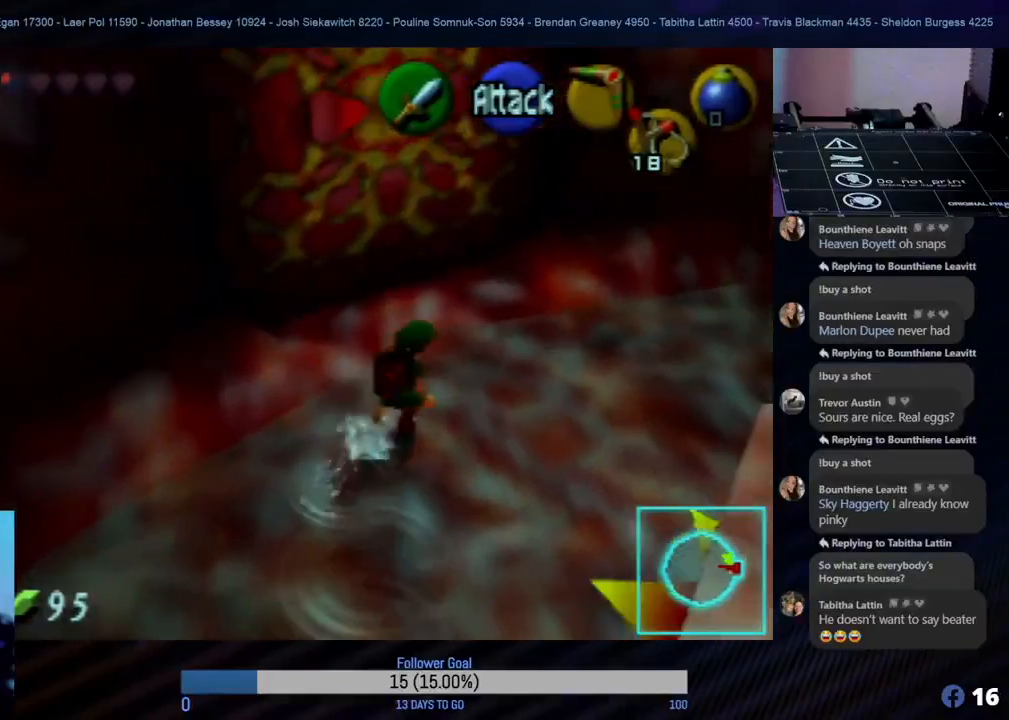
{"buttons": [], "left_stick": "up-right", "events": []}